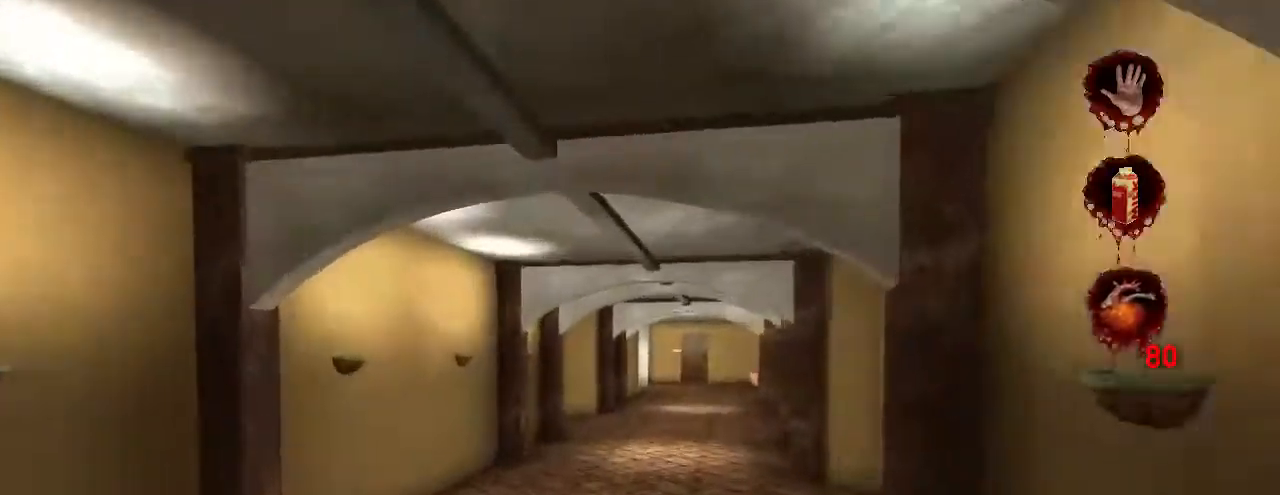
Gameplay with keyboard and mouse; each line is a JSON object with the keys and mouse buttons held at the frame after it. "events" lists presses ("down") and releases ("up") of "a", "crouch", "d", "e", "f", "jump", "q", "r", "s", "t", "w", "mouse_left", "mouse_right", "mouse_wheel_up" and "mouse_wheel_down" between this image and that frame as [ms after this image, input, new state], when the widget could be followed in between. "mouse_left", "mouse_right", "mouse_wheel_up", "mouse_wheel_down" = the "left", "right", "wheel_up", "wheel_down" buttons of the "mouse" list. No other keys are recorded. Key names are as the overlay labels them; some are game actions (e.g. jump) rather than physical keys. Not read: mouse_move.
{"keys": ["w"], "mouse": [], "events": []}
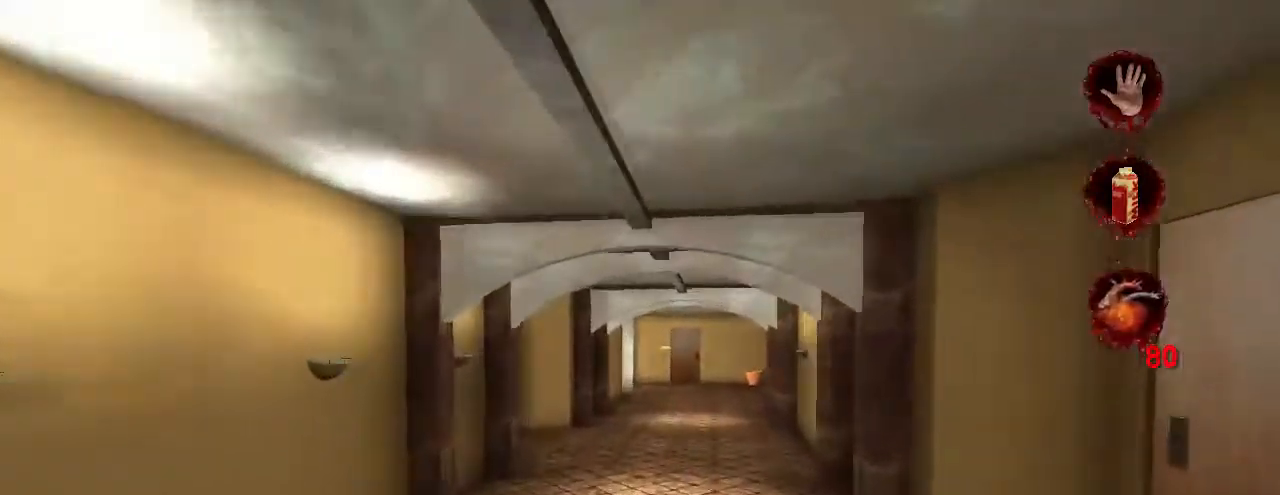
{"keys": ["w"], "mouse": [], "events": []}
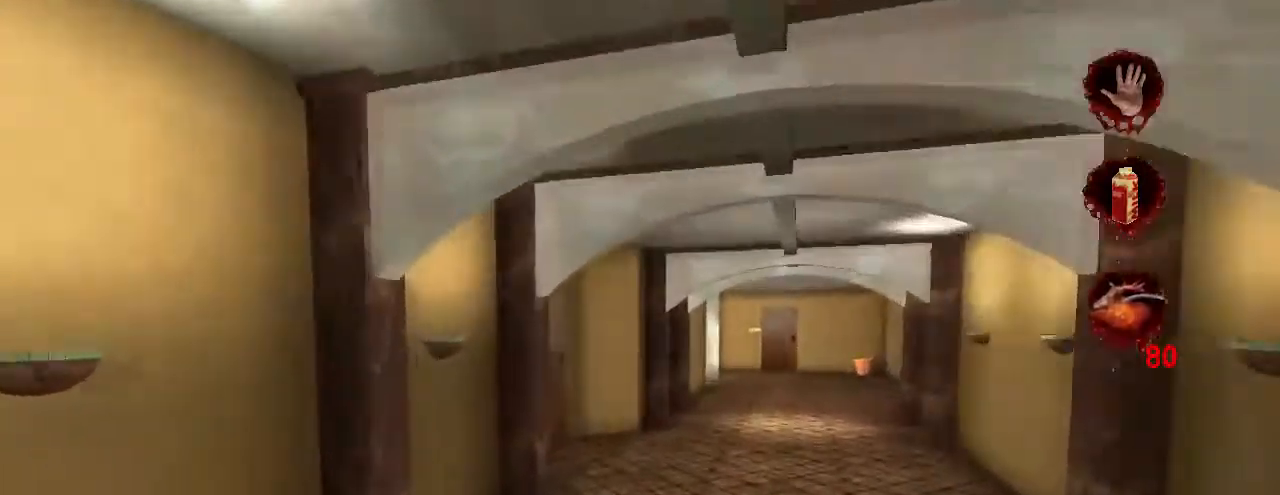
{"keys": ["w"], "mouse": [], "events": []}
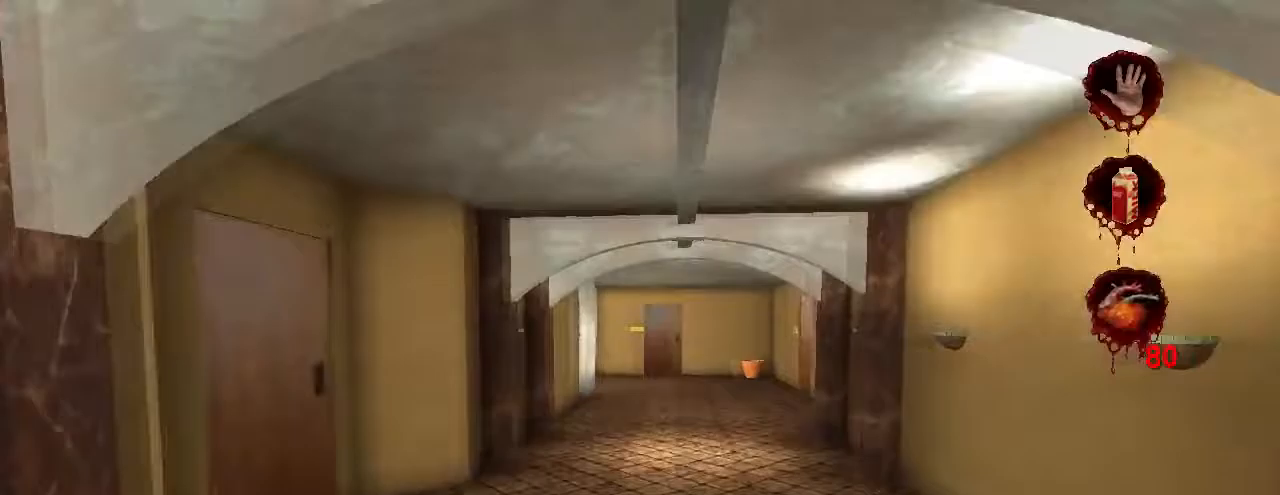
{"keys": ["w"], "mouse": [], "events": []}
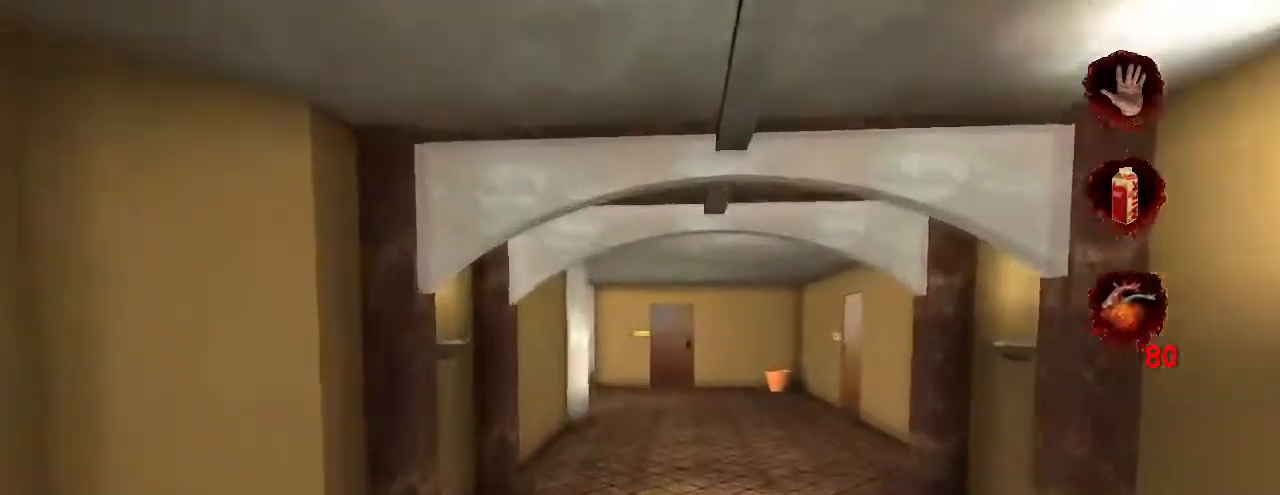
{"keys": ["w"], "mouse": [], "events": []}
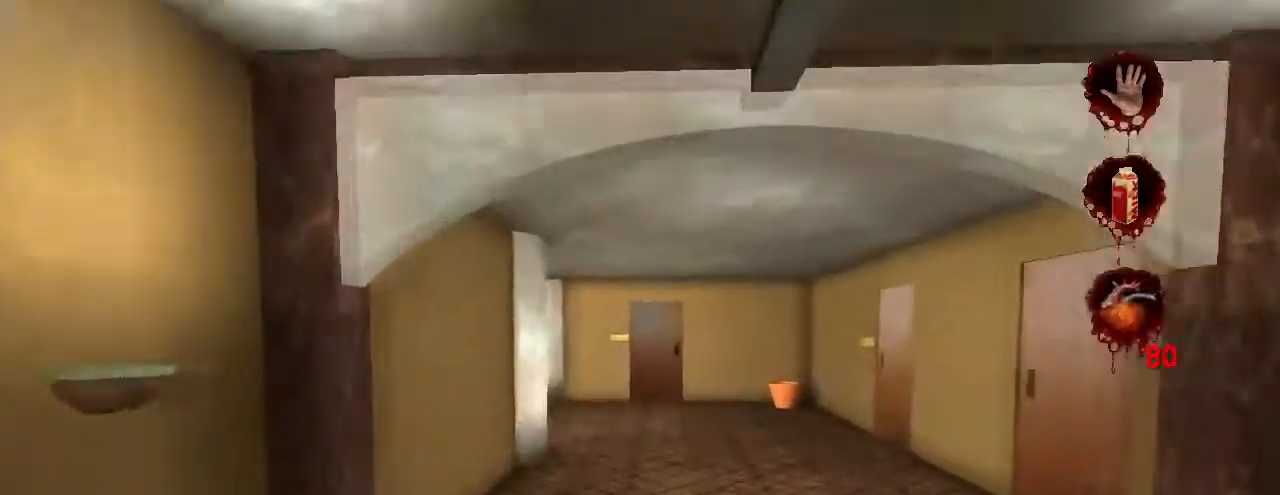
{"keys": ["w"], "mouse": [], "events": []}
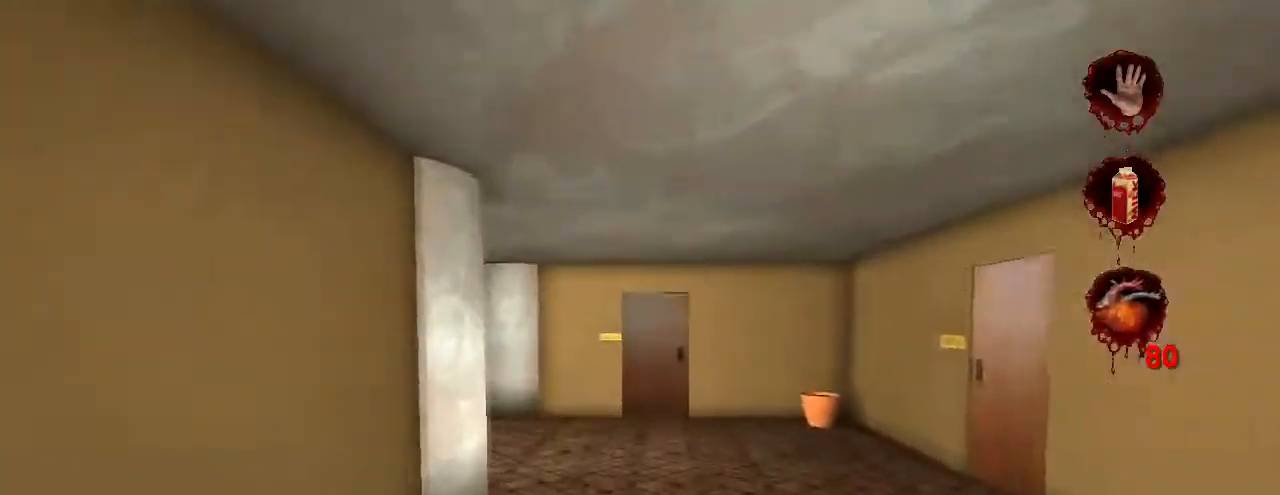
{"keys": ["w"], "mouse": [], "events": []}
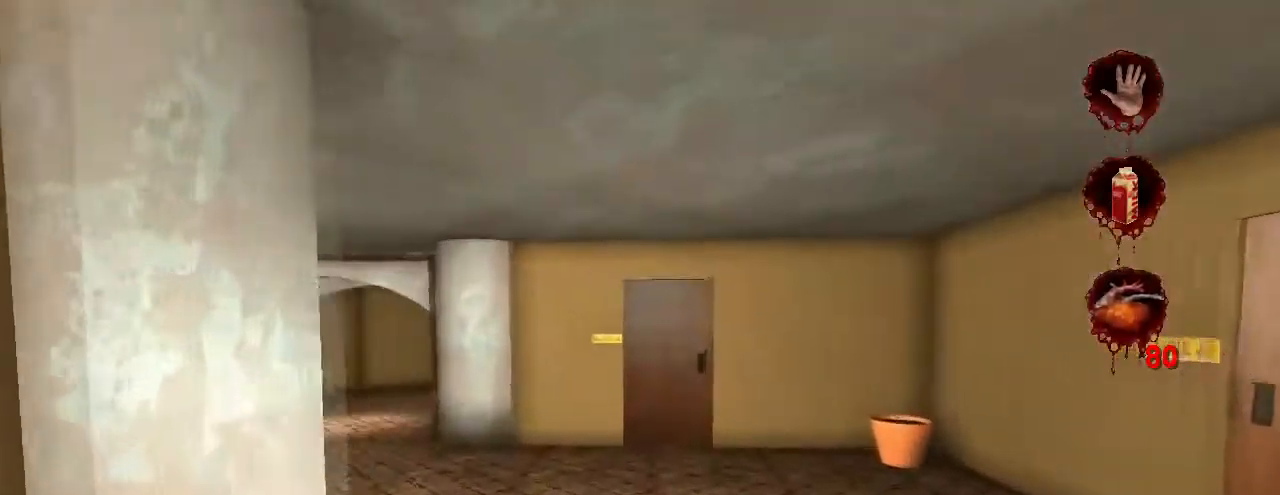
{"keys": ["w"], "mouse": [], "events": []}
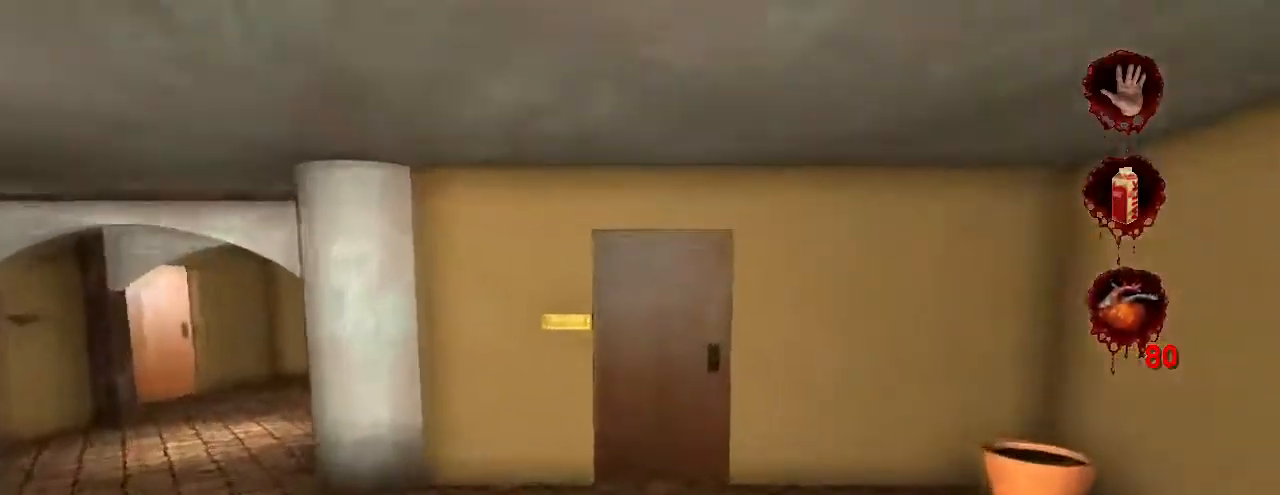
{"keys": ["crouch", "jump", "w"], "mouse": [], "events": [[233, "jump", "down"], [367, "crouch", "down"]]}
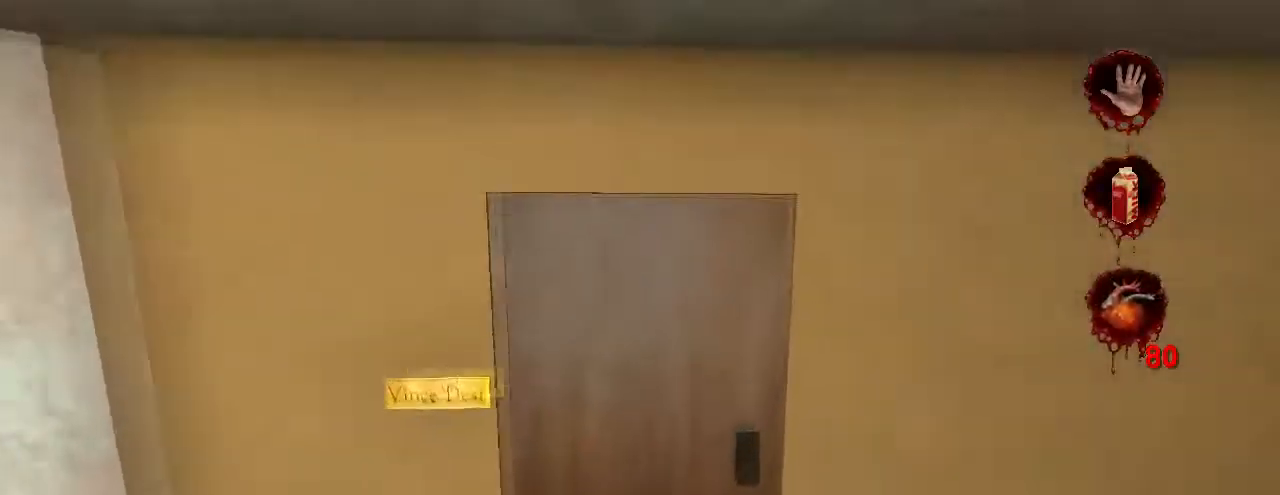
{"keys": ["w"], "mouse": [], "events": [[33, "q", "down"], [267, "q", "up"], [300, "crouch", "up"], [333, "jump", "up"]]}
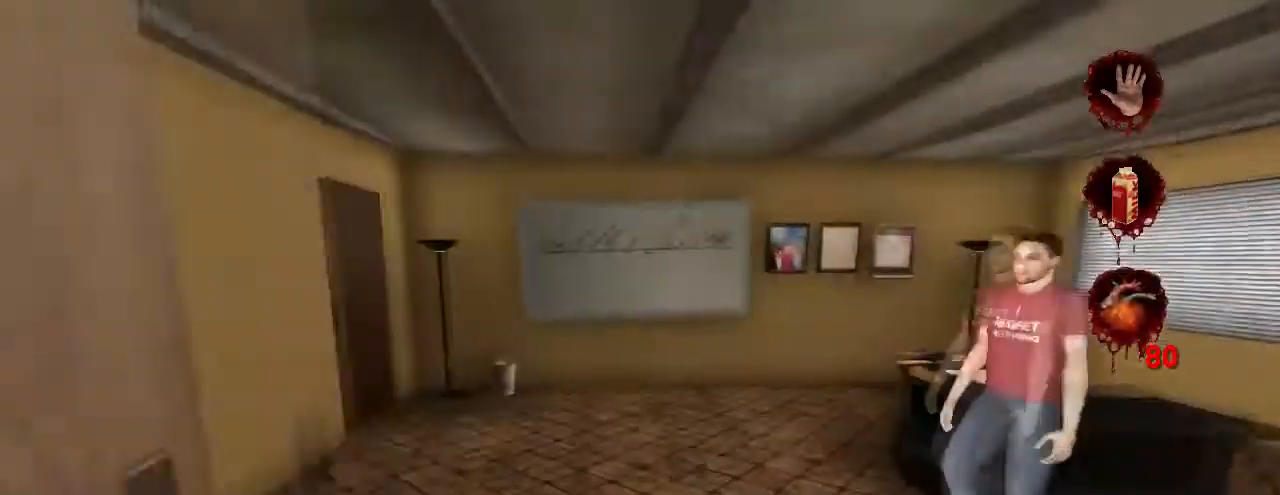
{"keys": ["w"], "mouse": [], "events": []}
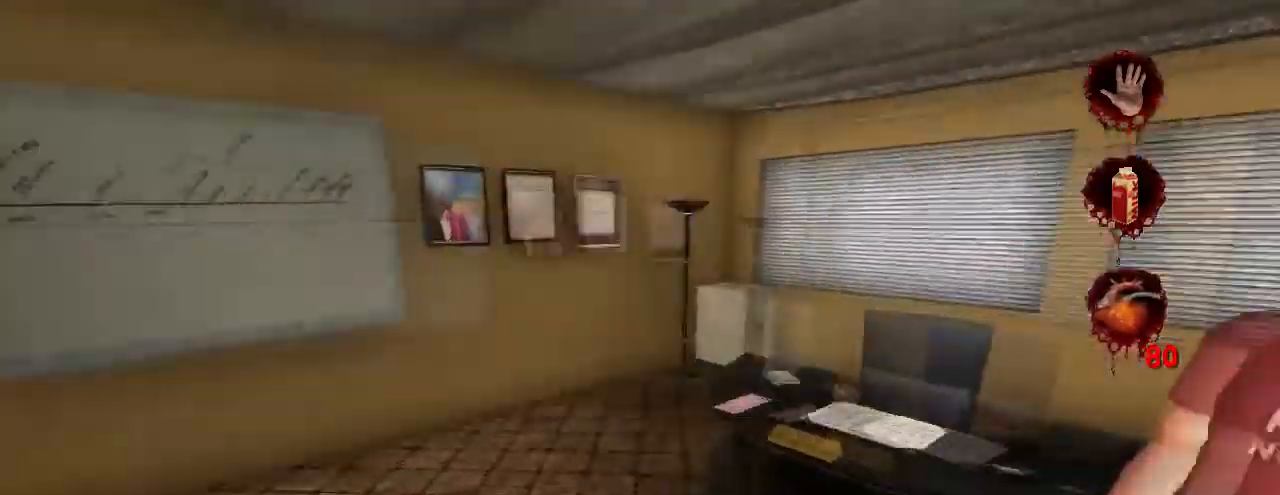
{"keys": ["jump", "w"], "mouse": [], "events": [[500, "jump", "down"]]}
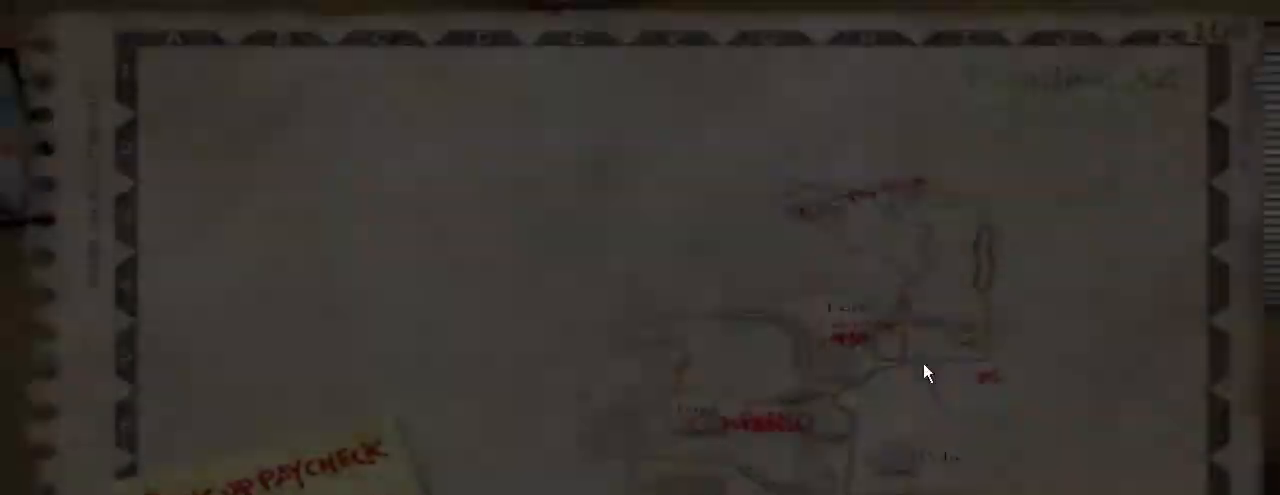
{"keys": [], "mouse": [], "events": [[133, "jump", "up"], [467, "w", "up"]]}
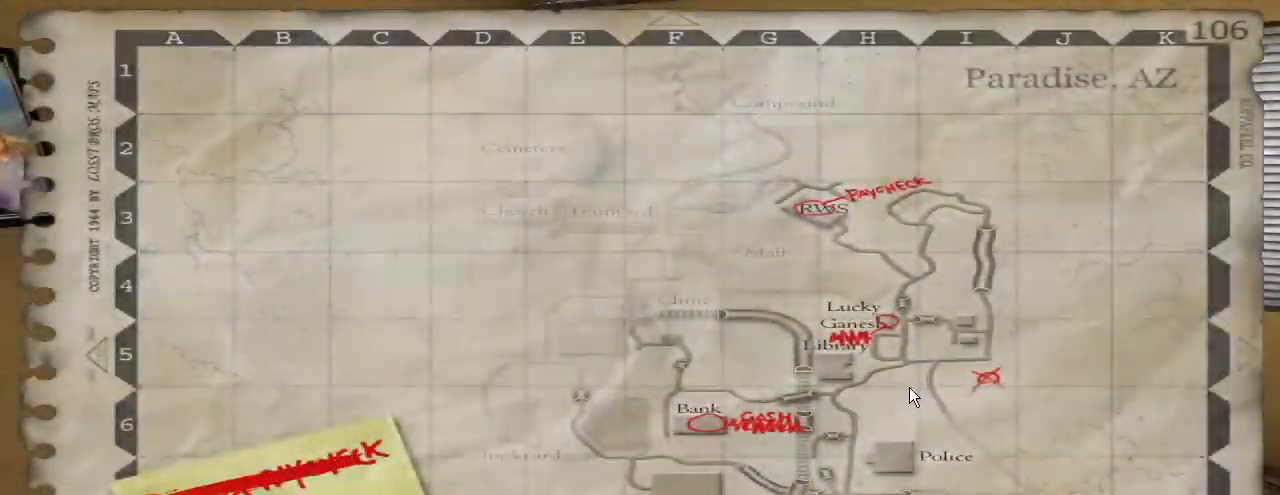
{"keys": ["jump"], "mouse": [], "events": [[533, "jump", "down"]]}
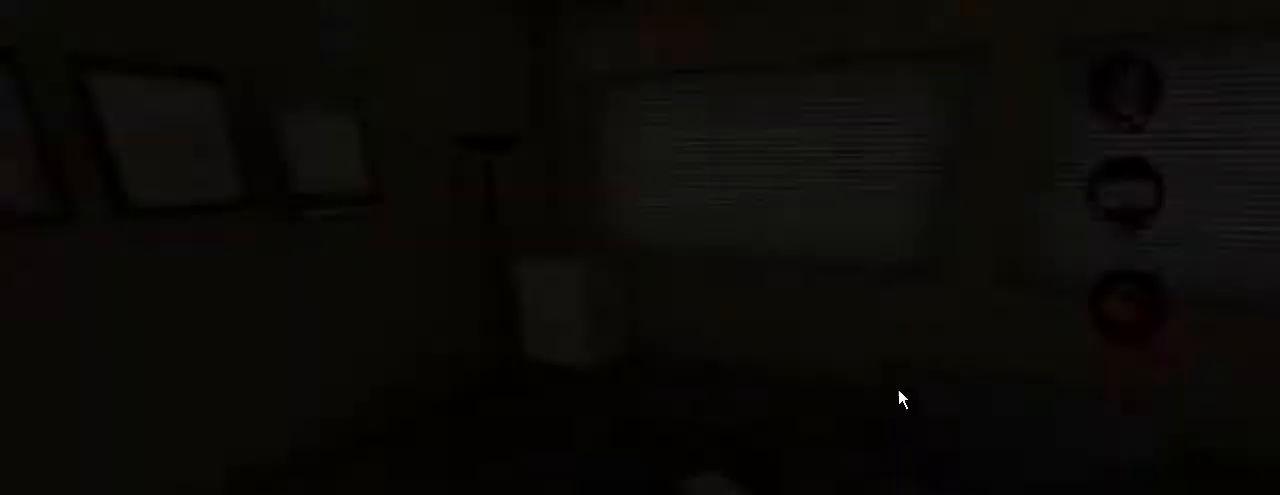
{"keys": [], "mouse": [], "events": [[100, "jump", "up"], [200, "jump", "down"], [267, "jump", "up"]]}
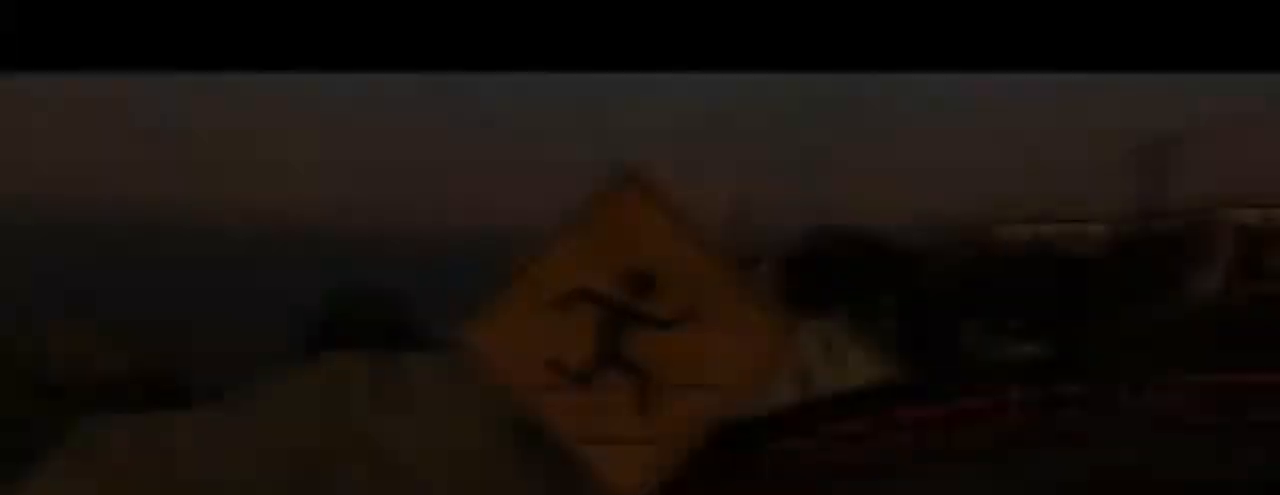
{"keys": [], "mouse": [], "events": []}
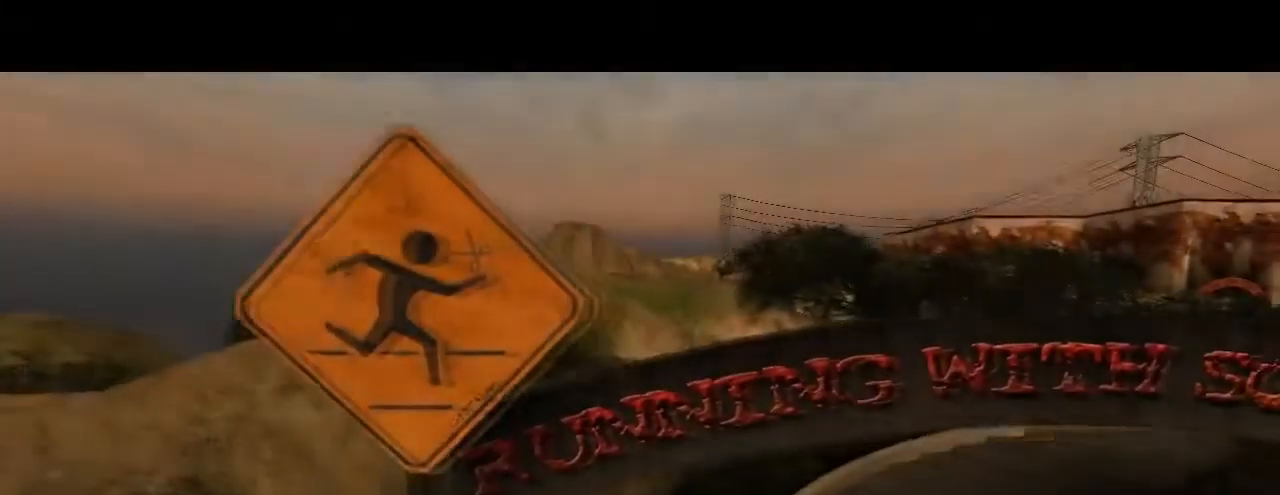
{"keys": [], "mouse": [], "events": []}
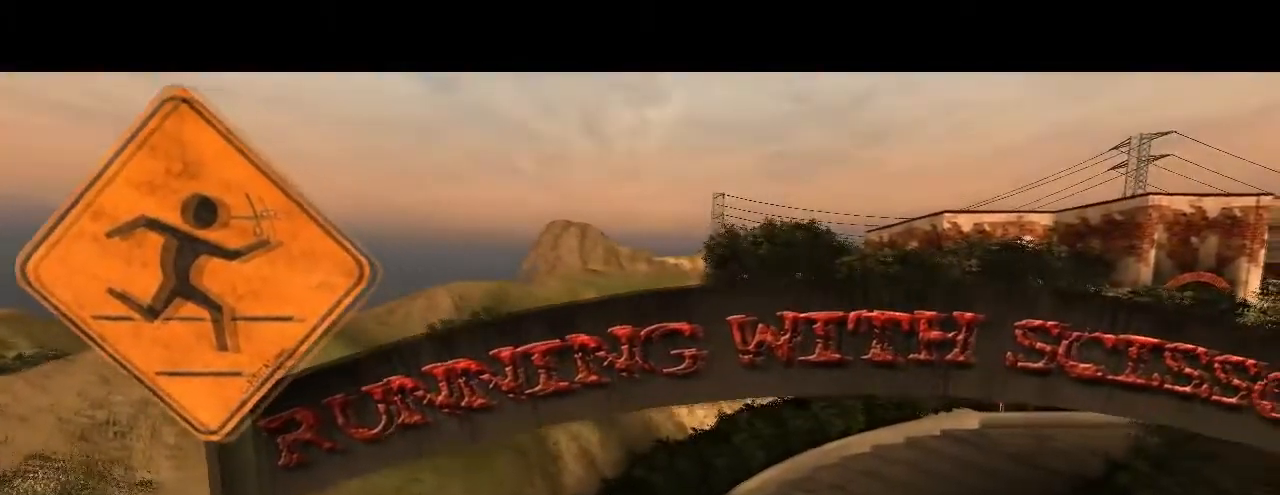
{"keys": [], "mouse": [], "events": []}
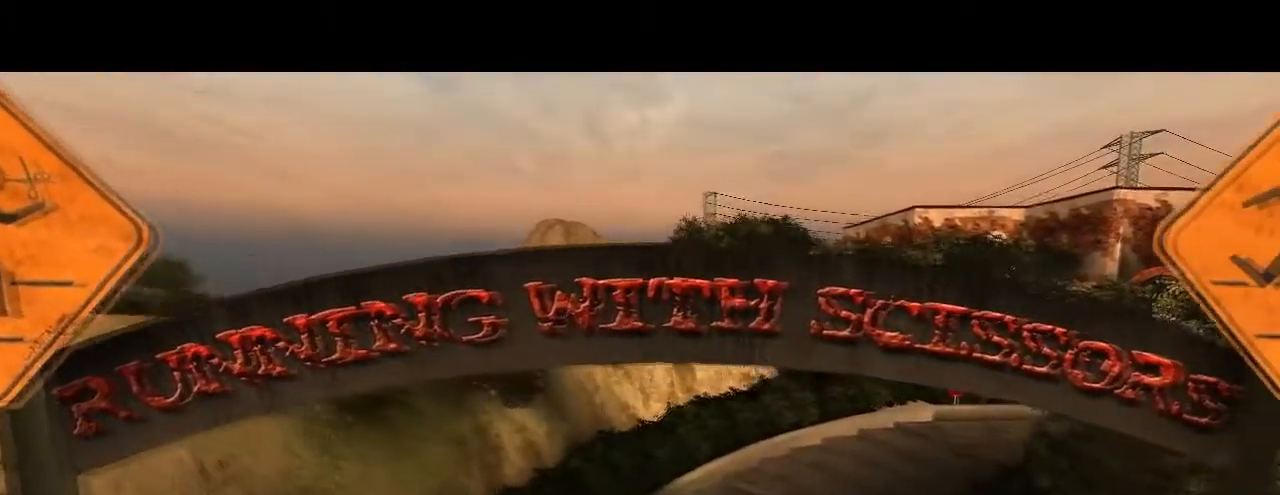
{"keys": [], "mouse": [], "events": []}
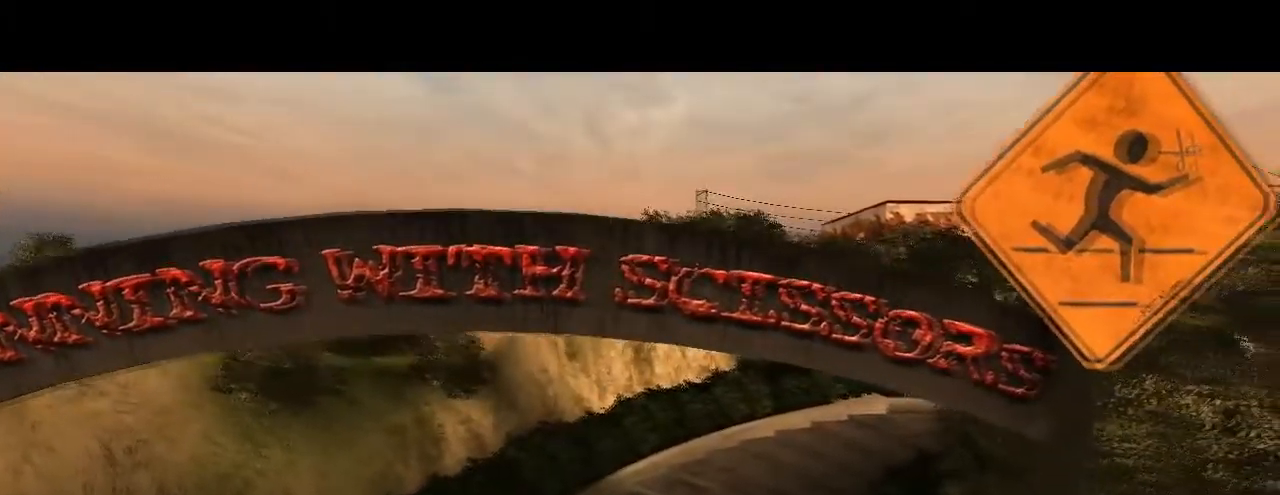
{"keys": [], "mouse": [], "events": []}
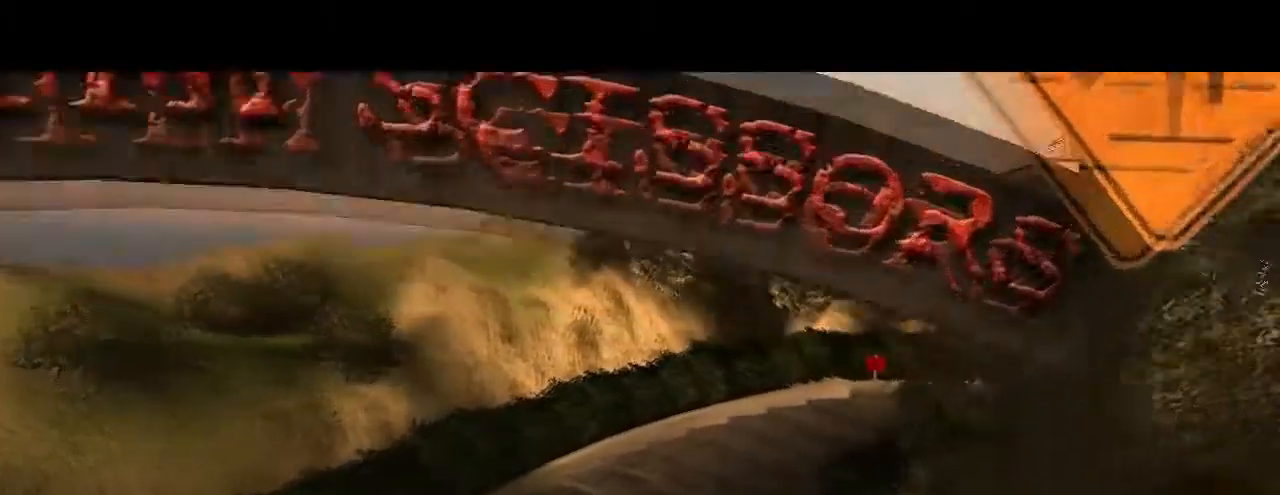
{"keys": [], "mouse": [], "events": []}
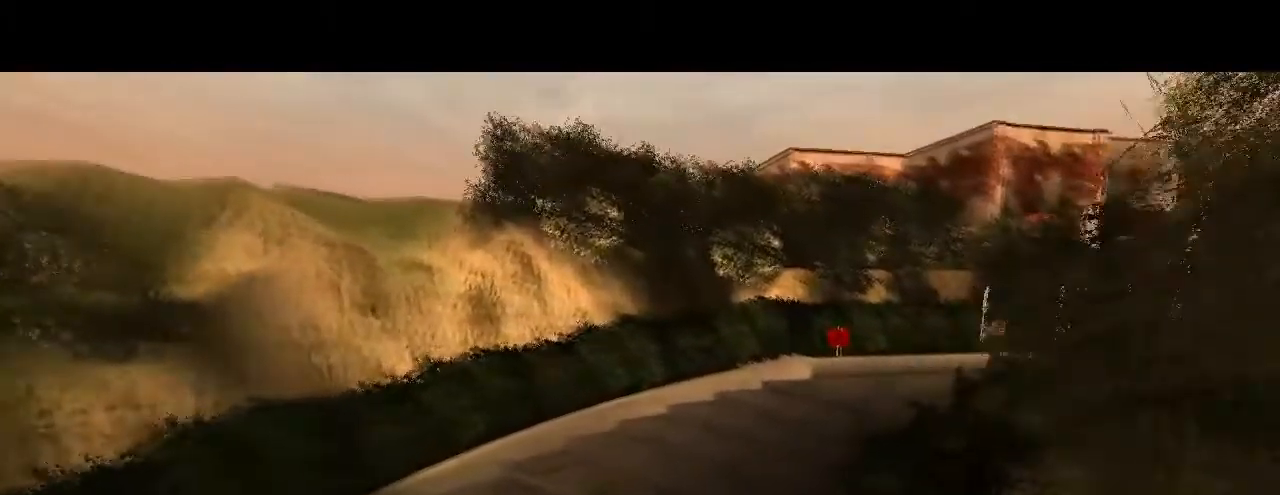
{"keys": [], "mouse": [], "events": []}
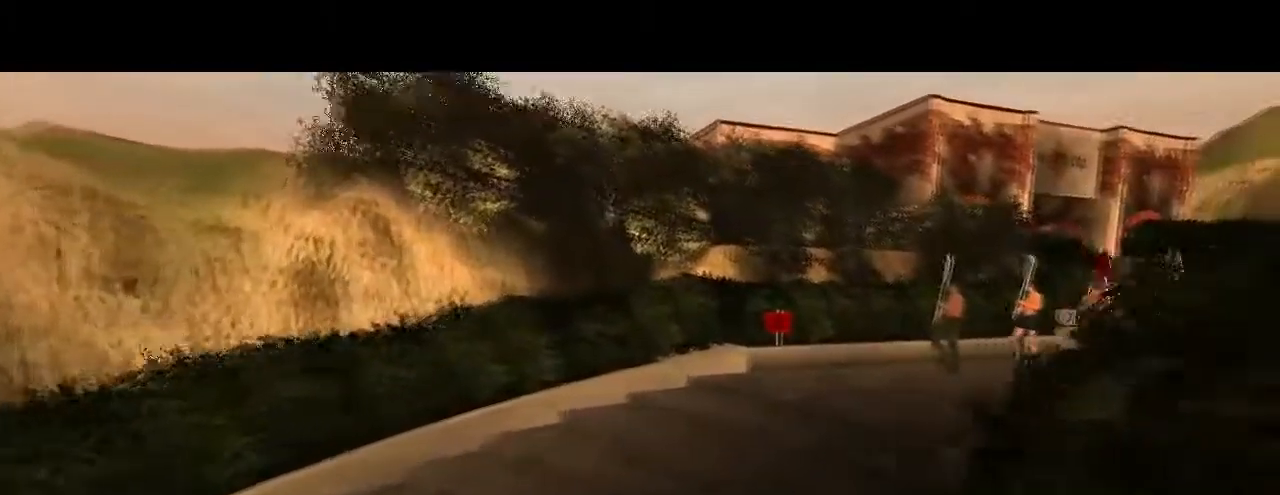
{"keys": [], "mouse": [], "events": []}
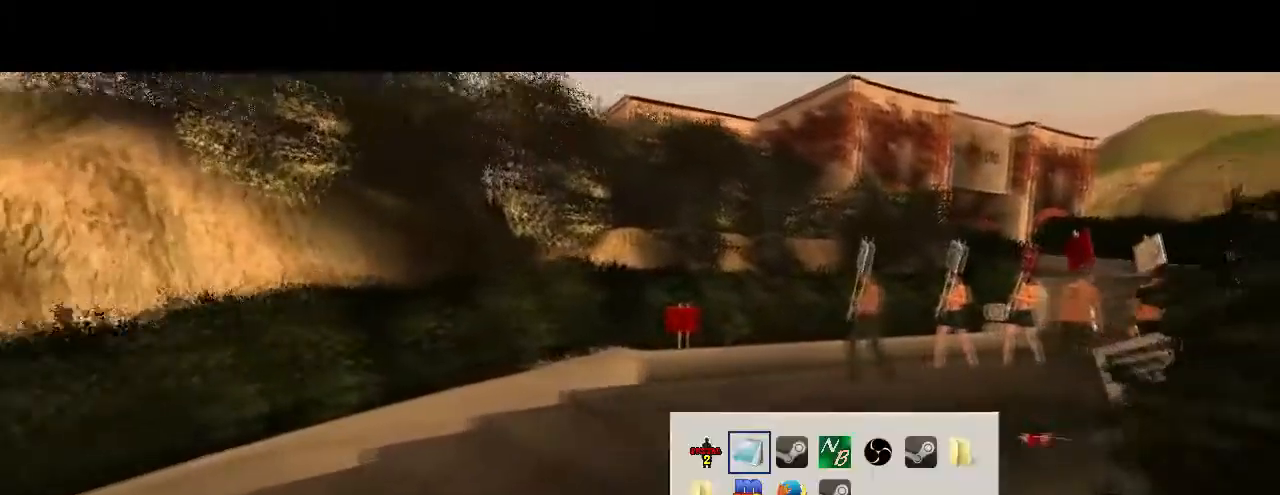
{"keys": [], "mouse": [], "events": []}
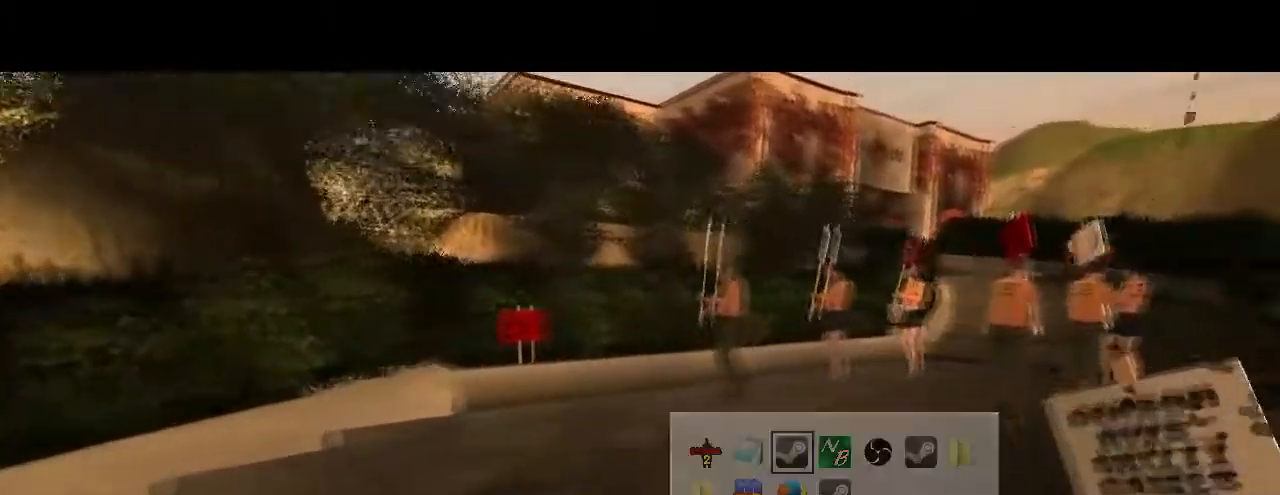
{"keys": [], "mouse": [], "events": []}
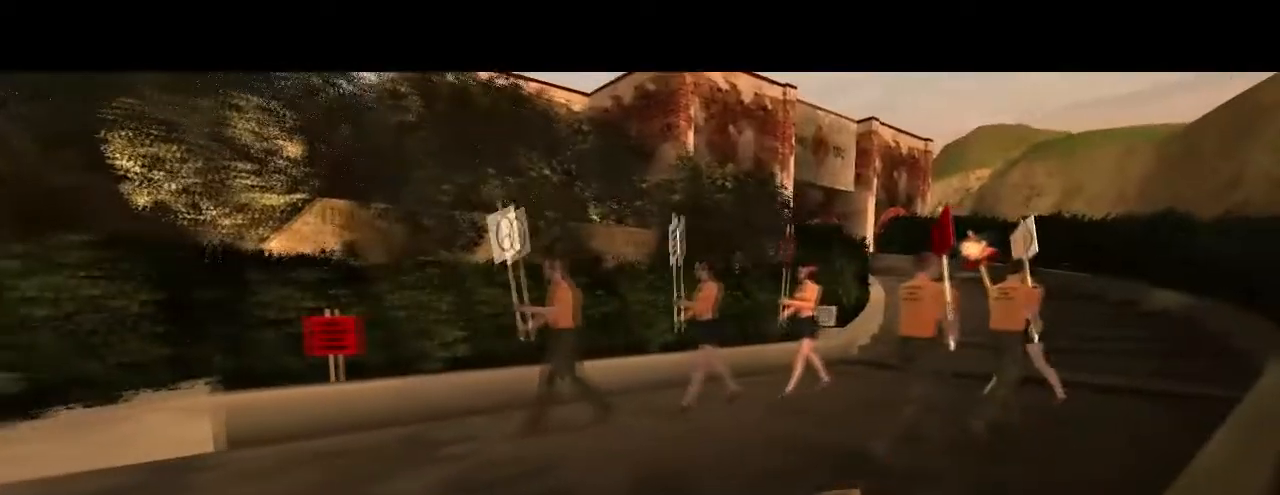
{"keys": [], "mouse": [], "events": [[100, "t", "down"], [200, "t", "up"], [267, "s", "down"], [300, "jump", "down"], [334, "s", "up"], [467, "jump", "up"]]}
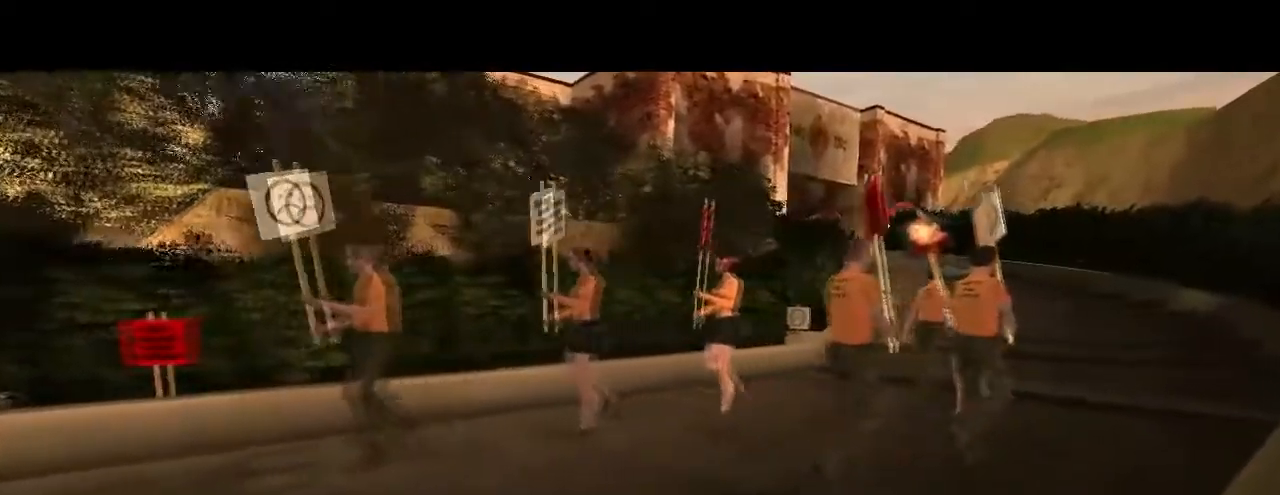
{"keys": [], "mouse": [], "events": [[100, "s", "down"], [167, "t", "down"], [234, "s", "up"], [267, "jump", "down"], [300, "t", "up"], [367, "jump", "up"]]}
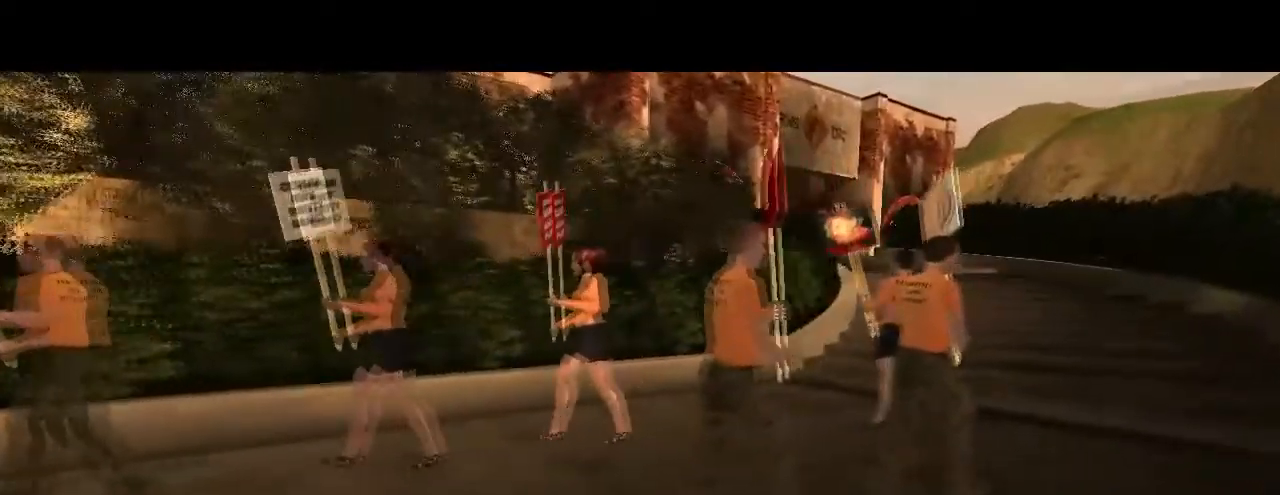
{"keys": ["jump"], "mouse": [], "events": [[200, "e", "down"], [300, "e", "up"], [467, "jump", "down"]]}
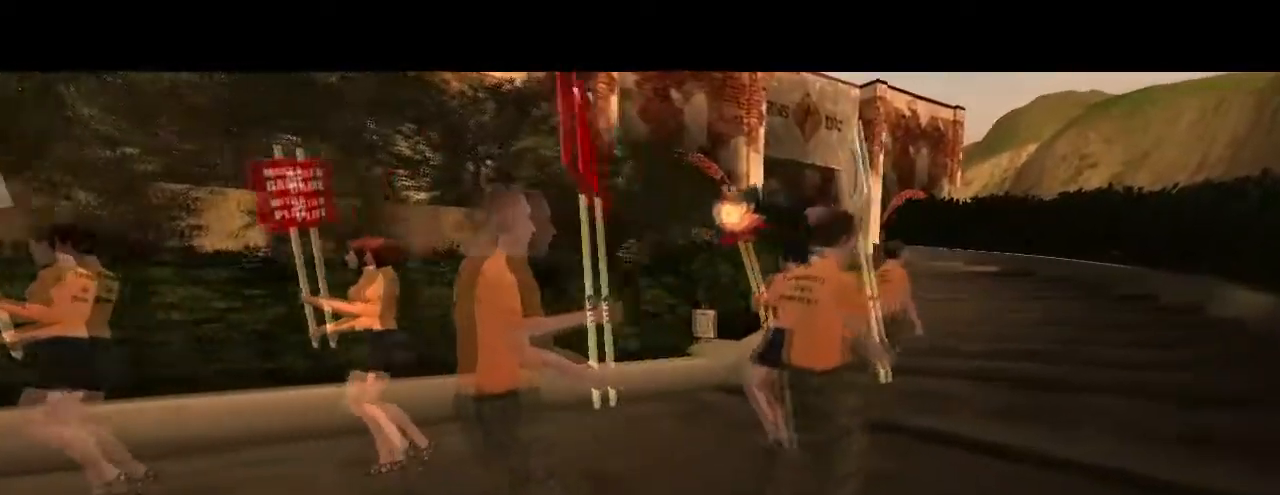
{"keys": ["t"], "mouse": [], "events": [[67, "jump", "up"], [467, "t", "down"]]}
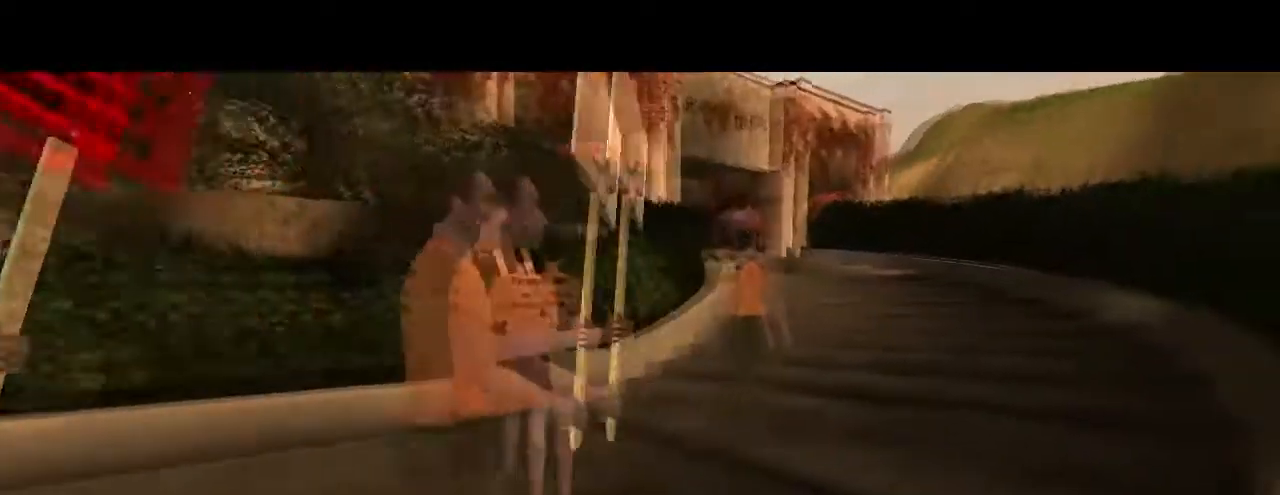
{"keys": [], "mouse": [], "events": [[34, "e", "down"], [100, "t", "up"], [134, "e", "up"]]}